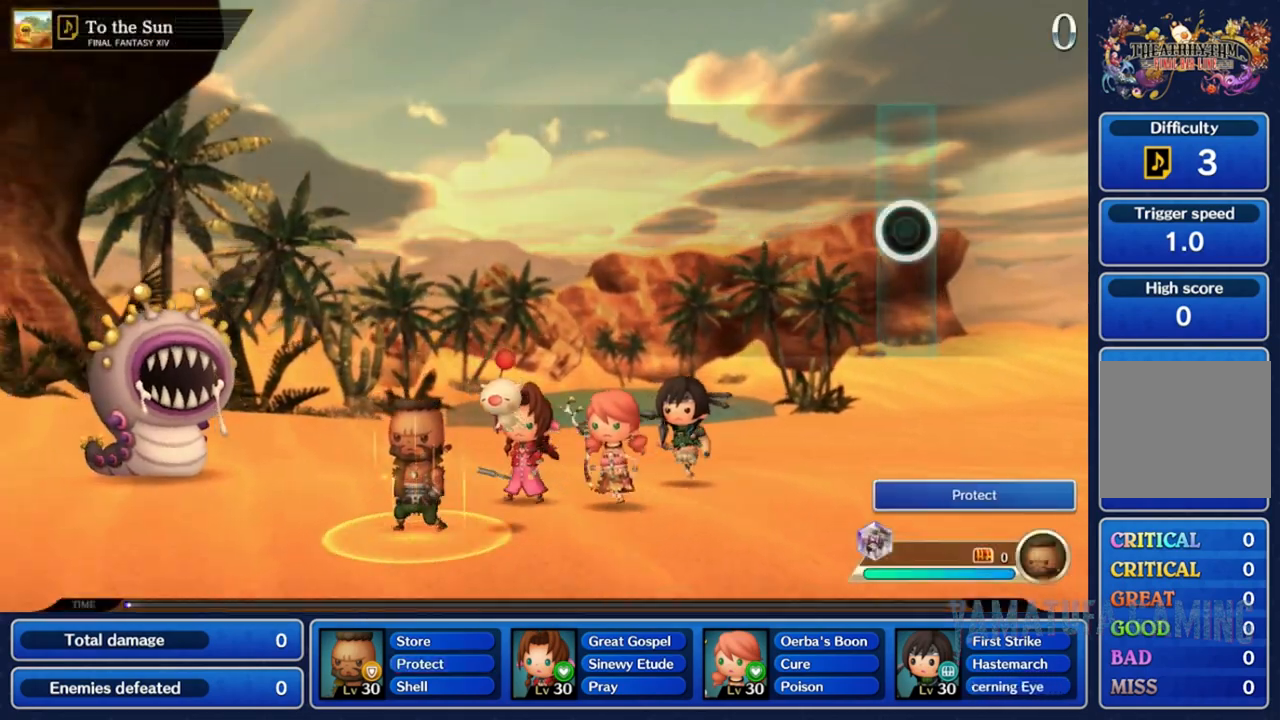
Gameplay with a controller (Nintendo layout); each line is a JSON object with the inputs held at the frame after it. "events" lists button and stick changes between this image and that frame as [ms after this image, input, new state], when the widget could be followed in between. Not read: L3 R3 SELECT START.
{"buttons": ["L1"], "left_stick": "center", "right_stick": "center", "events": [[33, "R2", "down"], [133, "L2", "down"], [133, "R2", "up"], [250, "L2", "up"], [283, "R1", "down"], [350, "R1", "up"], [433, "L1", "down"]]}
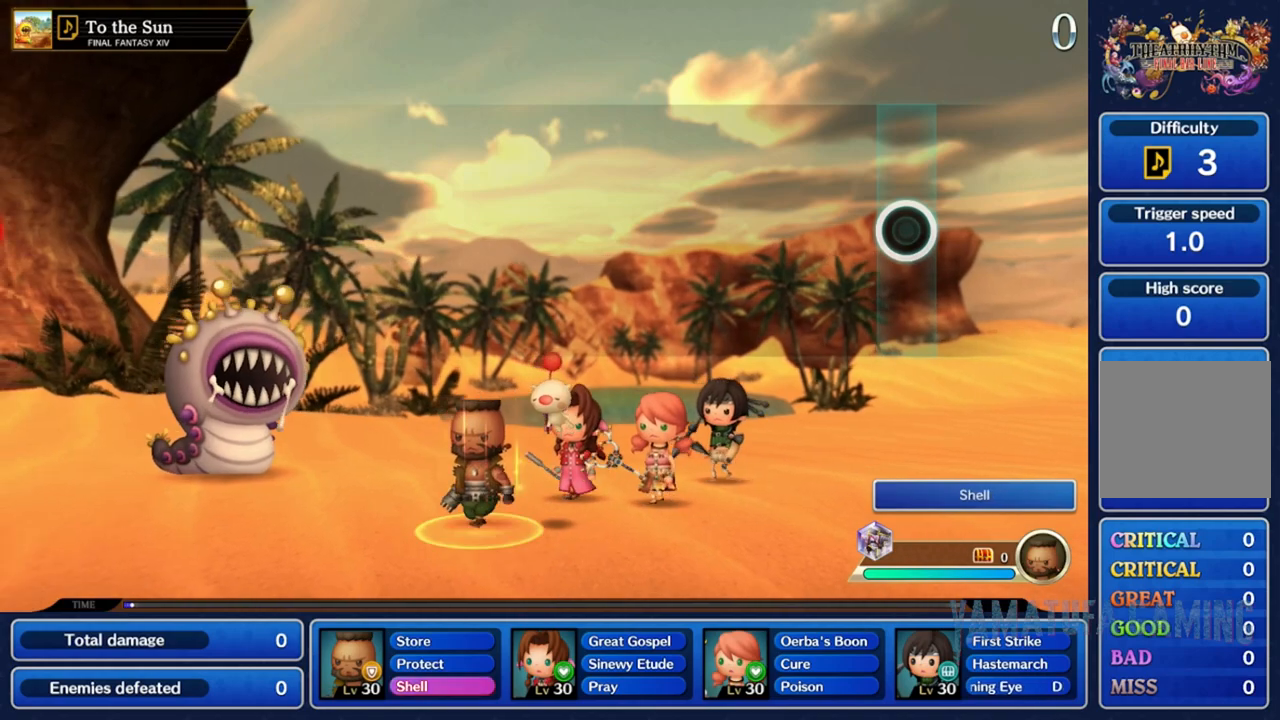
{"buttons": ["R2"], "left_stick": "center", "right_stick": "center", "events": [[17, "L1", "up"], [17, "R2", "down"], [117, "R2", "up"], [167, "L2", "down"], [250, "L2", "up"], [267, "R1", "down"], [350, "R1", "up"], [400, "L1", "down"], [483, "R2", "down"], [500, "L1", "up"]]}
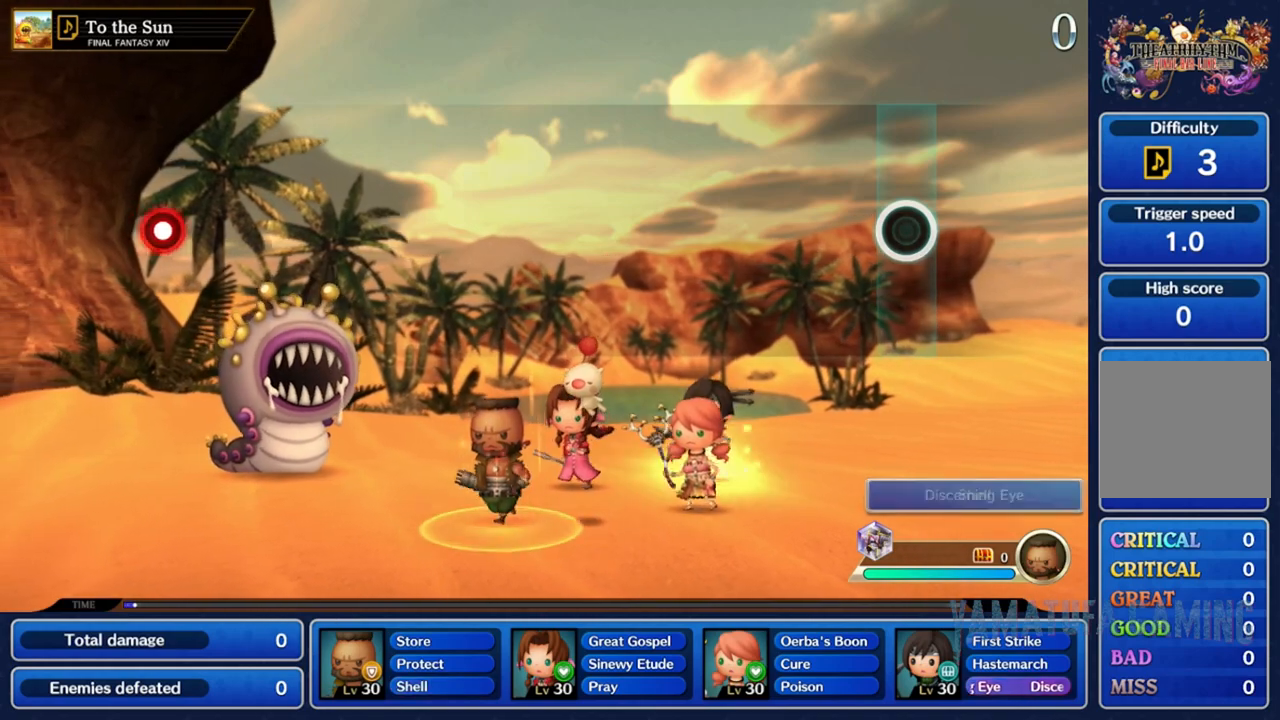
{"buttons": ["R2"], "left_stick": "center", "right_stick": "center", "events": [[83, "R2", "up"], [117, "L2", "down"], [200, "L2", "up"], [217, "R1", "down"], [333, "R1", "up"], [367, "L1", "down"], [450, "L1", "up"], [450, "R2", "down"]]}
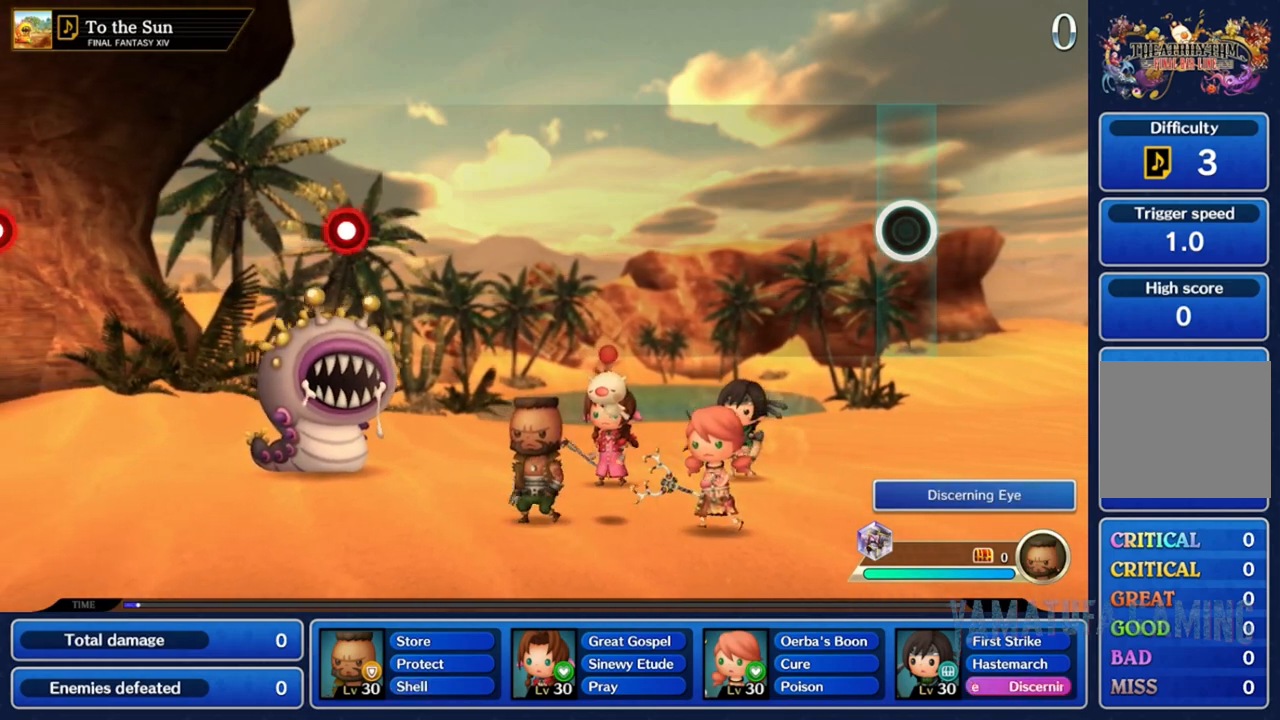
{"buttons": [], "left_stick": "center", "right_stick": "center", "events": [[50, "R2", "up"], [67, "L2", "down"], [167, "L2", "up"]]}
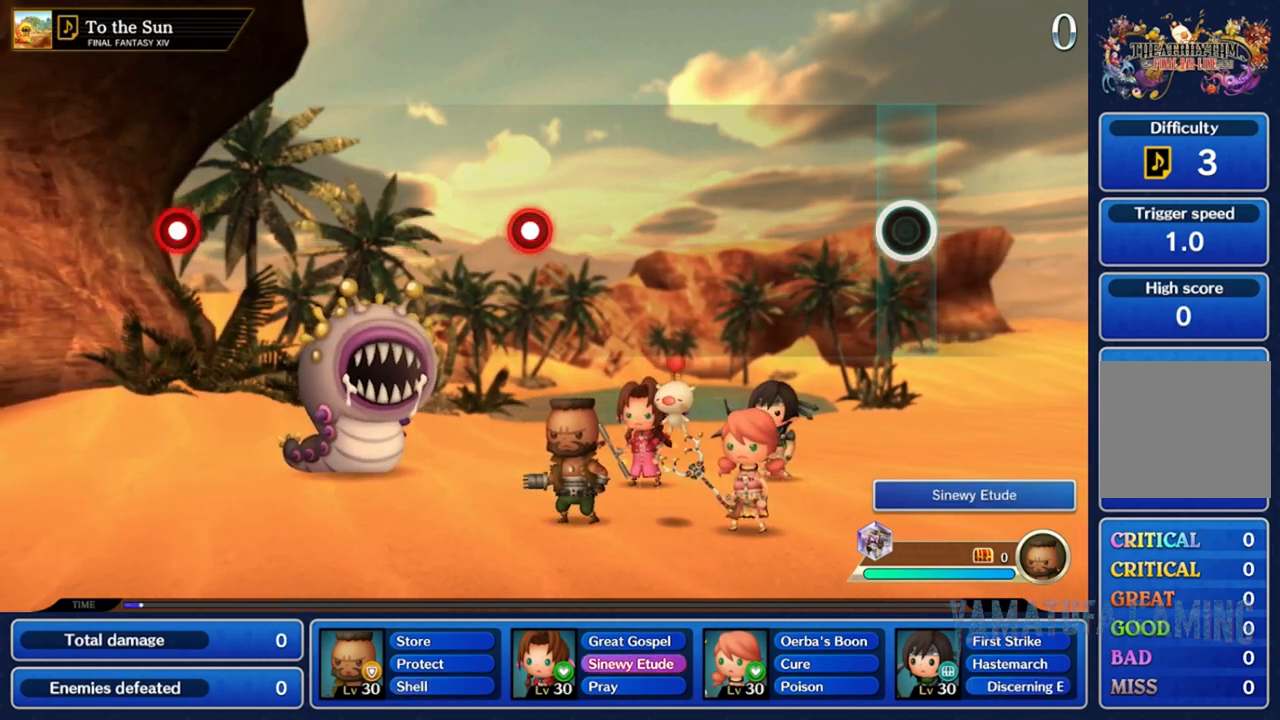
{"buttons": [], "left_stick": "center", "right_stick": "center", "events": [[350, "R2", "down"], [367, "L2", "down"], [433, "L2", "up"], [433, "R2", "up"]]}
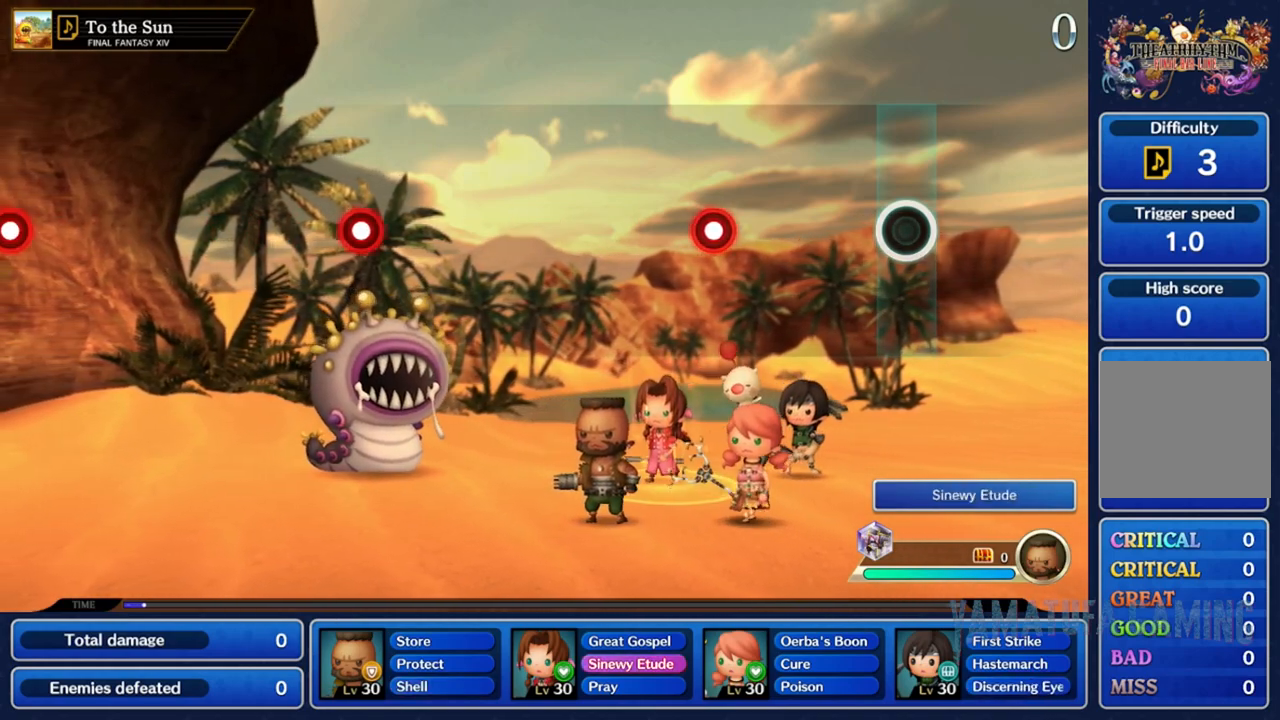
{"buttons": [], "left_stick": "center", "right_stick": "center", "events": [[17, "L2", "down"], [17, "R2", "down"], [83, "L2", "up"], [100, "R2", "up"]]}
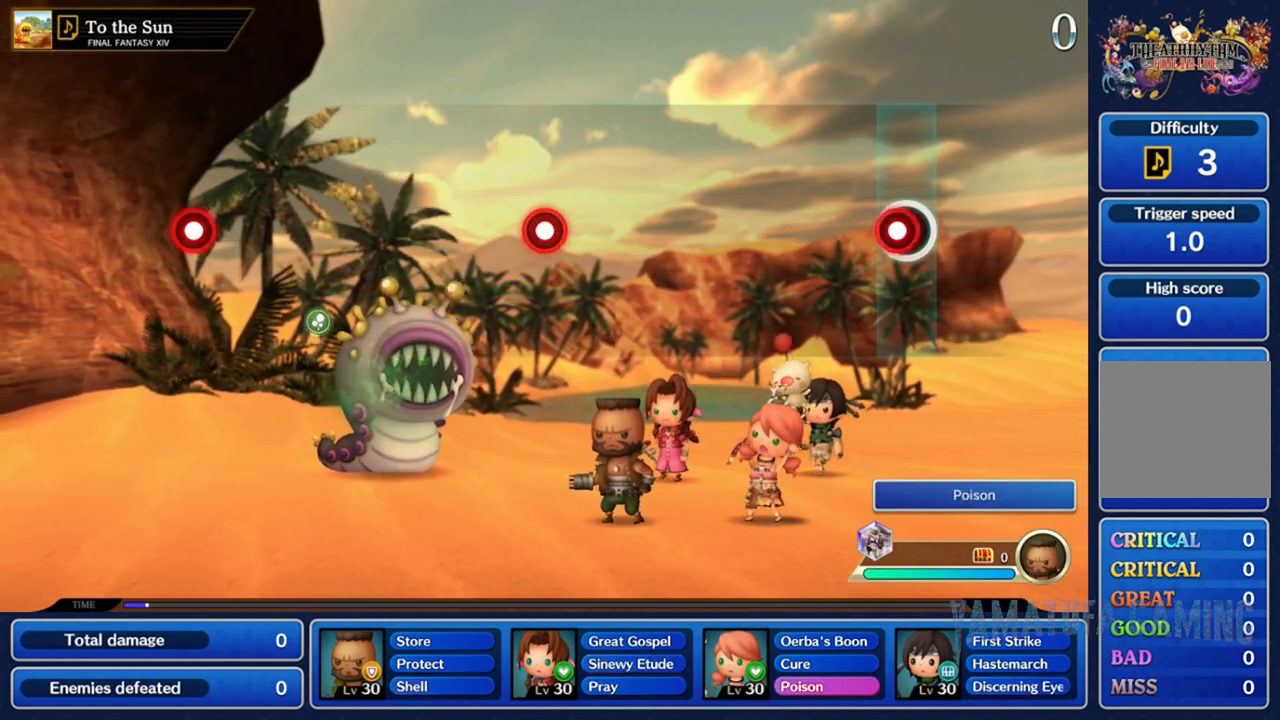
{"buttons": [], "left_stick": "center", "right_stick": "center", "events": [[83, "A", "down"], [200, "A", "up"]]}
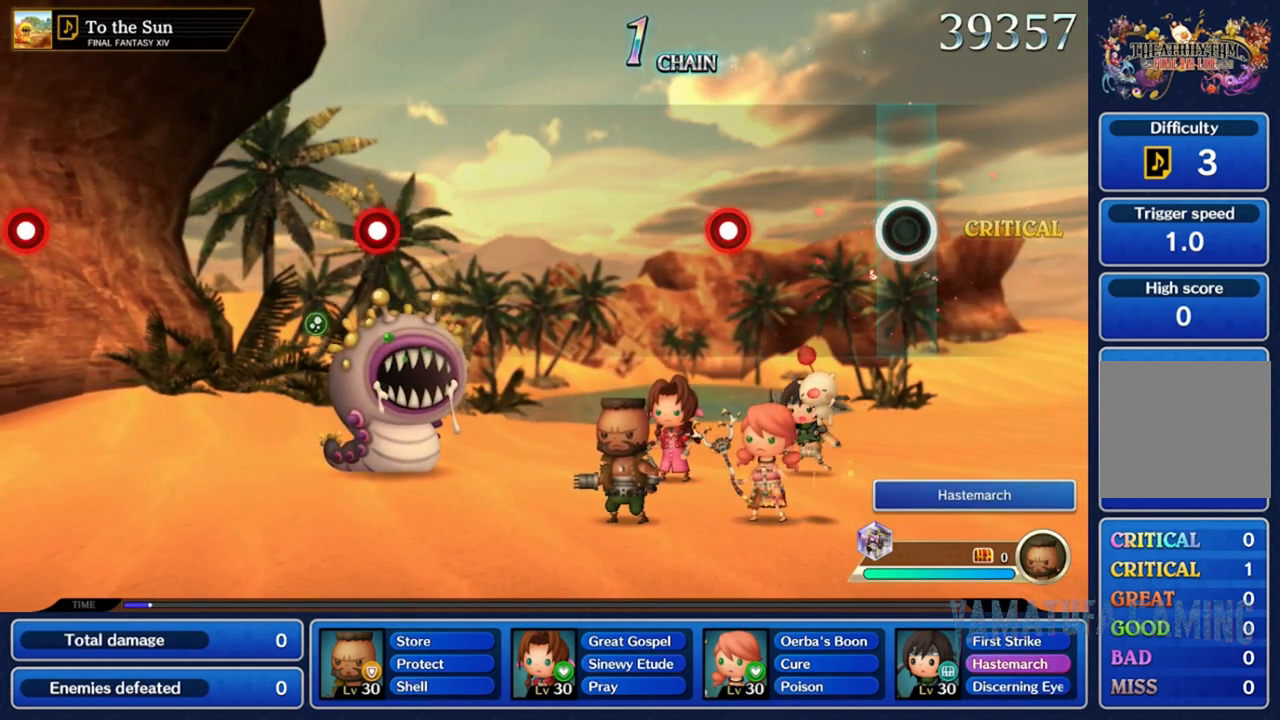
{"buttons": ["R2"], "left_stick": "center", "right_stick": "center", "events": [[483, "R2", "down"]]}
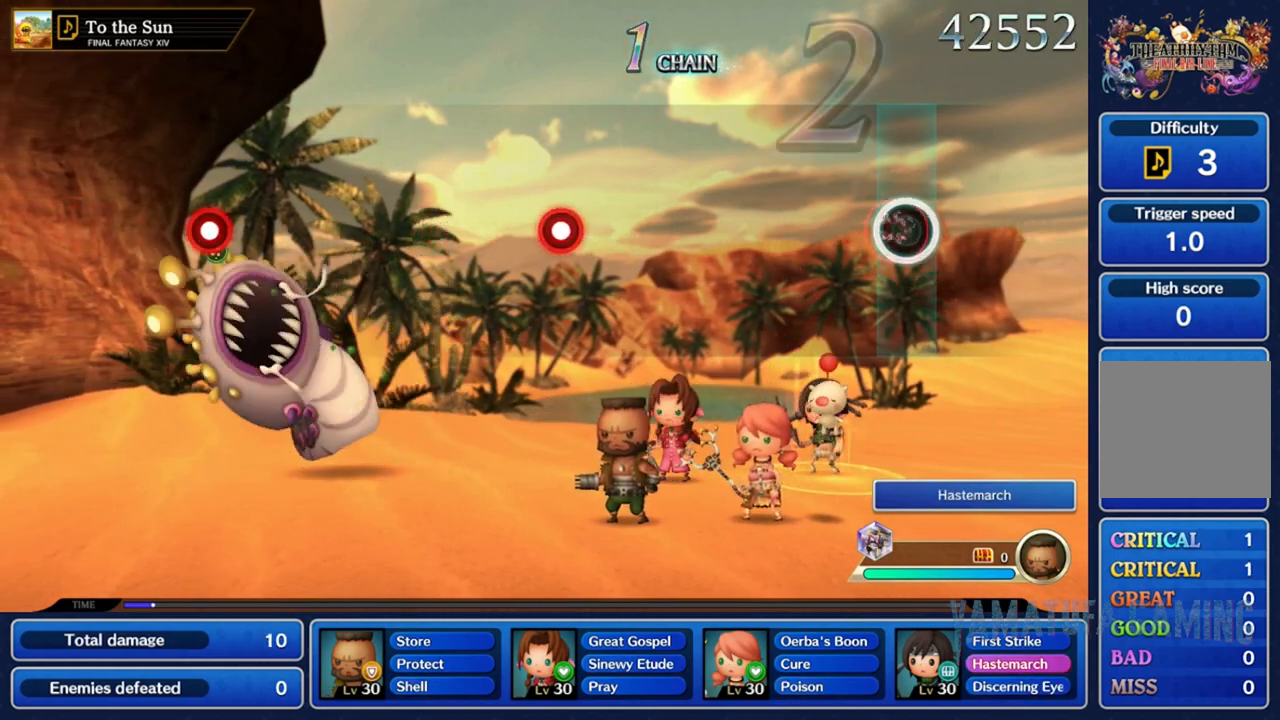
{"buttons": [], "left_stick": "center", "right_stick": "center", "events": [[83, "R2", "up"]]}
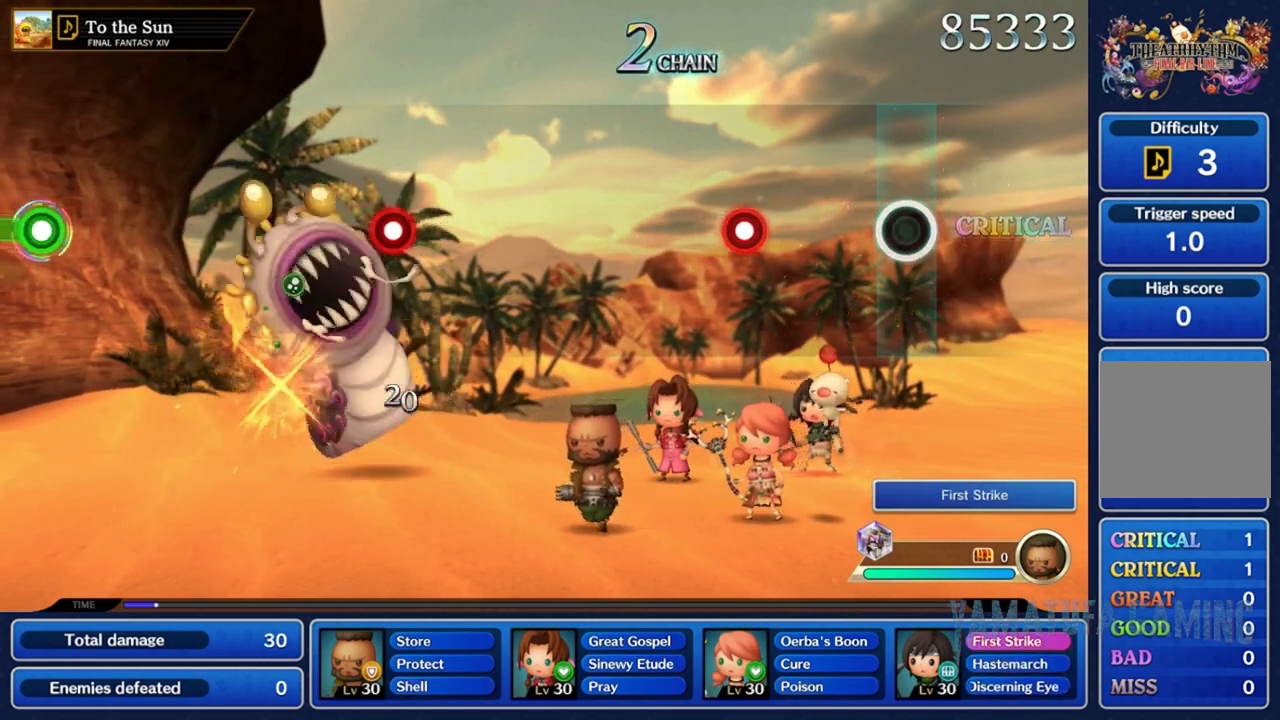
{"buttons": ["R2"], "left_stick": "center", "right_stick": "center", "events": [[483, "R2", "down"]]}
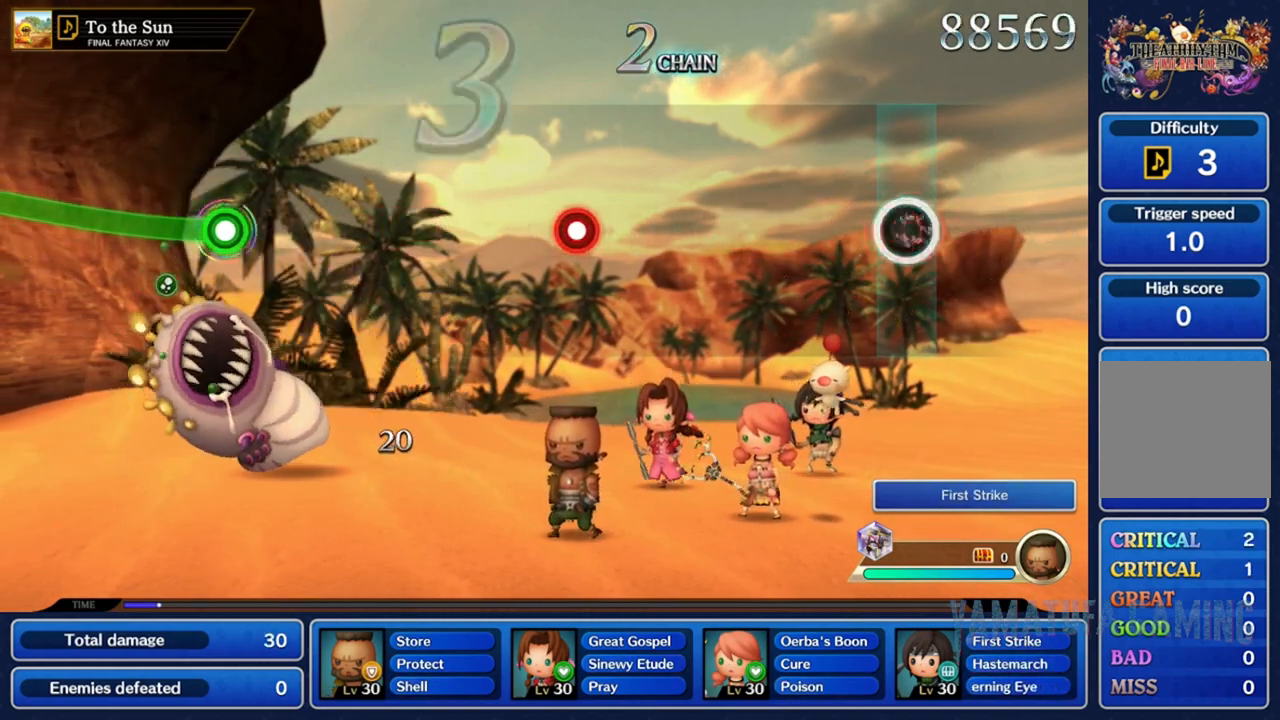
{"buttons": [], "left_stick": "center", "right_stick": "center", "events": [[83, "R2", "up"]]}
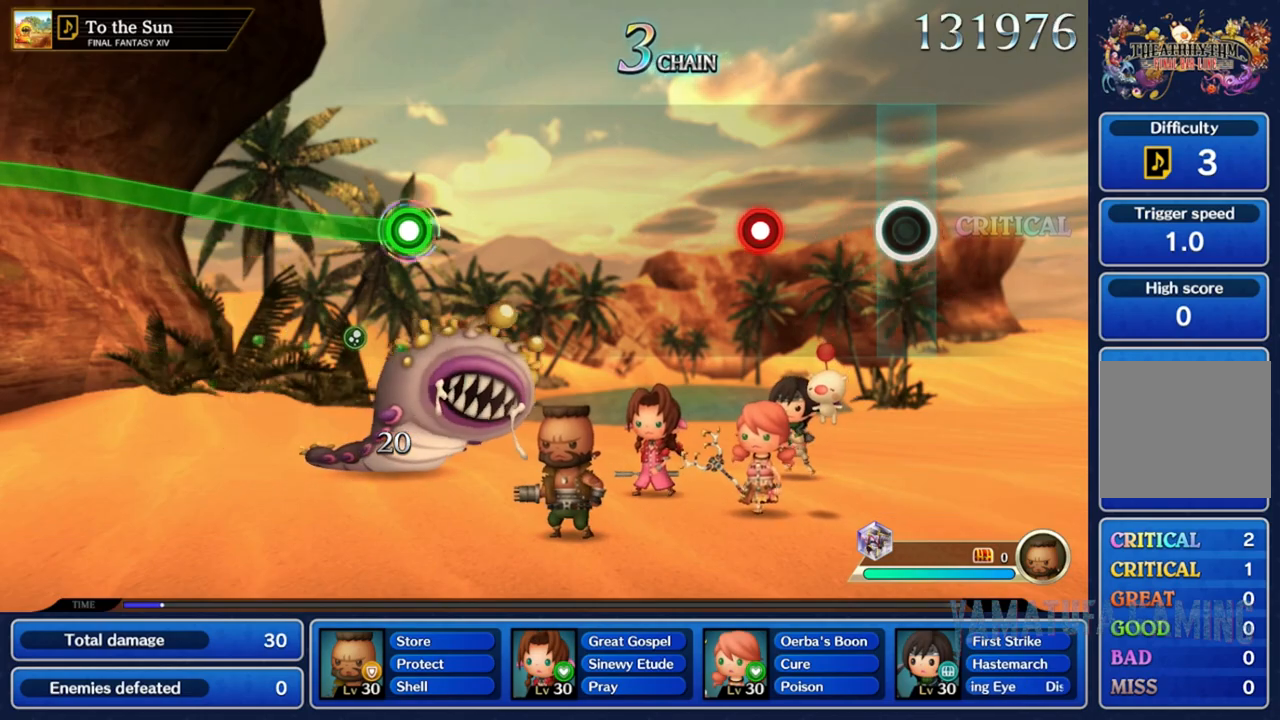
{"buttons": ["R2"], "left_stick": "center", "right_stick": "center", "events": [[450, "R2", "down"]]}
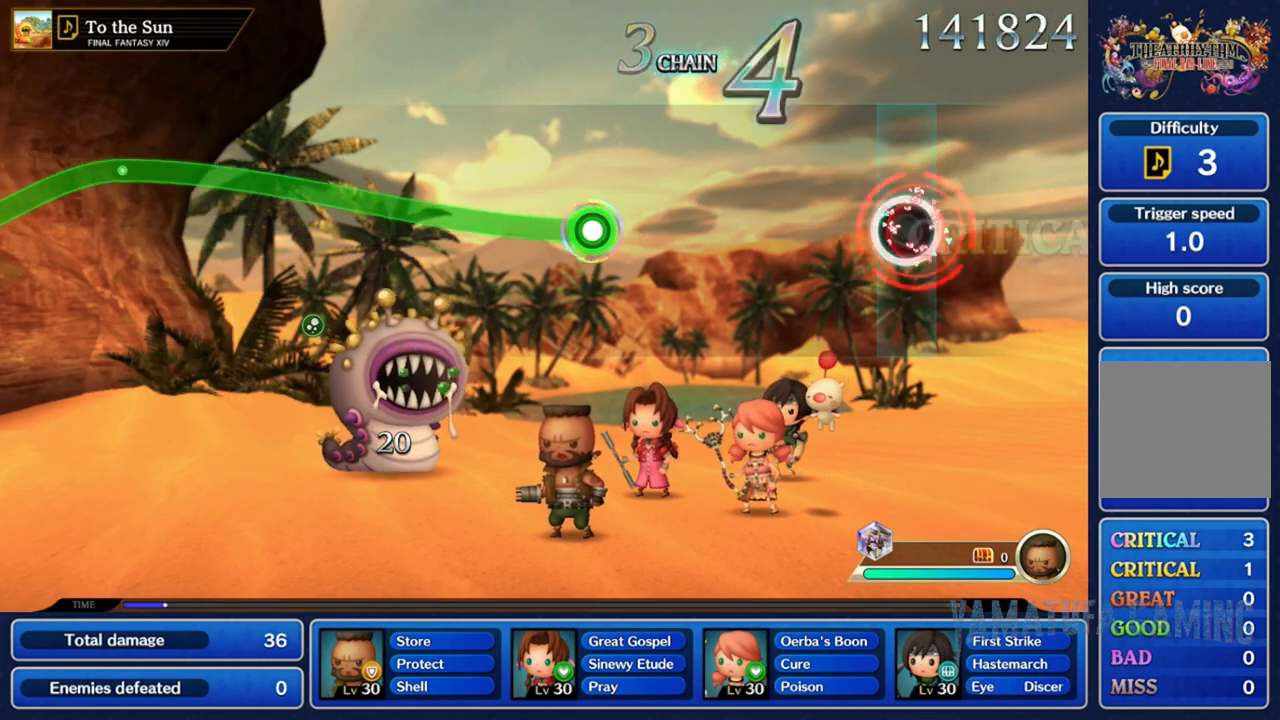
{"buttons": [], "left_stick": "center", "right_stick": "center", "events": [[67, "R2", "up"]]}